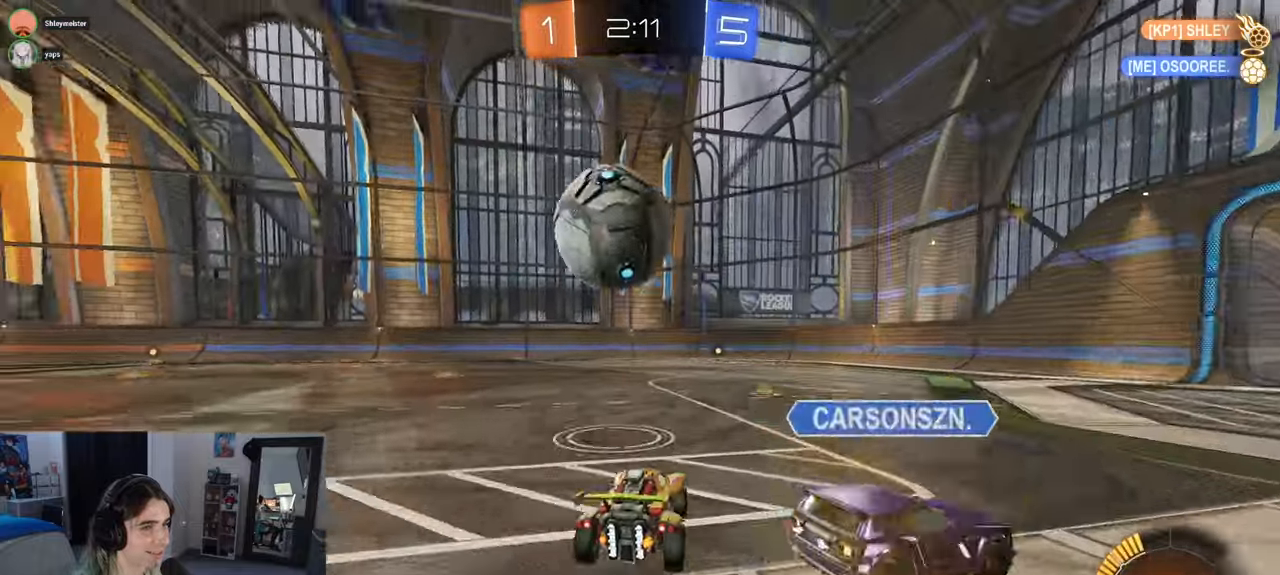
Gameplay with a controller (PlayStation layout); each line is a JSON object with the inputs held at the frame after it. "events" lists button and stick changes between this image and that frame as [ms after this image, input, new state], when the widget could be followed in between. Not read: R2.
{"buttons": ["R1"], "left_stick": "center", "right_stick": "center", "events": [[417, "R1", "down"], [417, "left_stick", "center"]]}
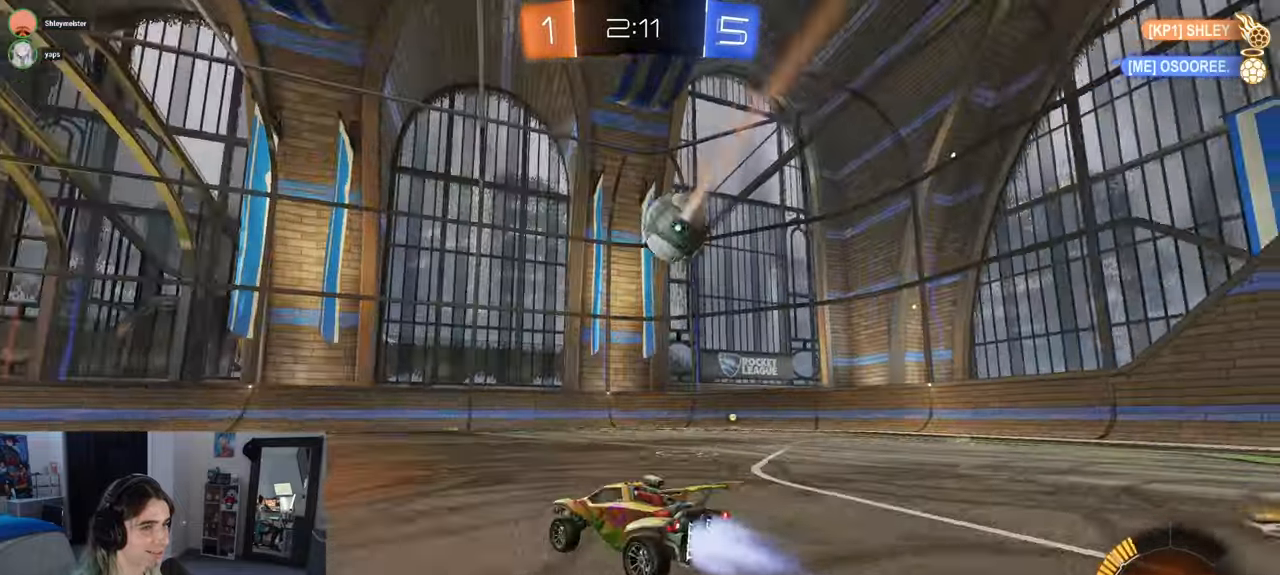
{"buttons": [], "left_stick": "right", "right_stick": "center", "events": [[100, "left_stick", "right"], [133, "R1", "up"], [317, "SQUARE", "down"], [400, "SQUARE", "up"]]}
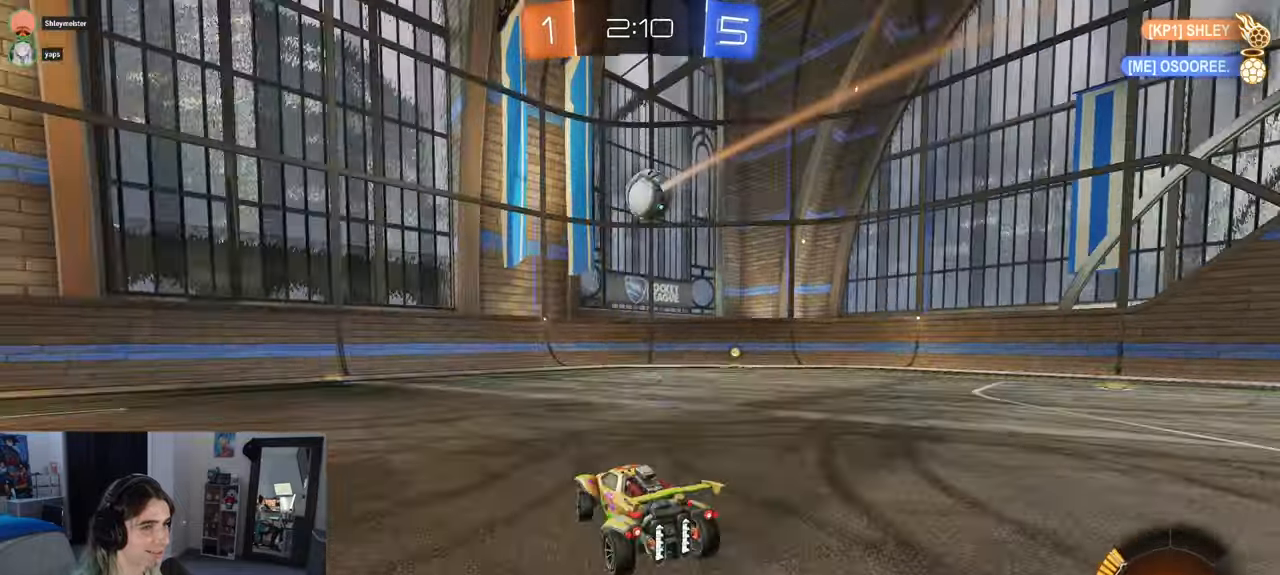
{"buttons": [], "left_stick": "center", "right_stick": "center", "events": [[50, "L2", "down"], [183, "L2", "up"], [417, "left_stick", "center"]]}
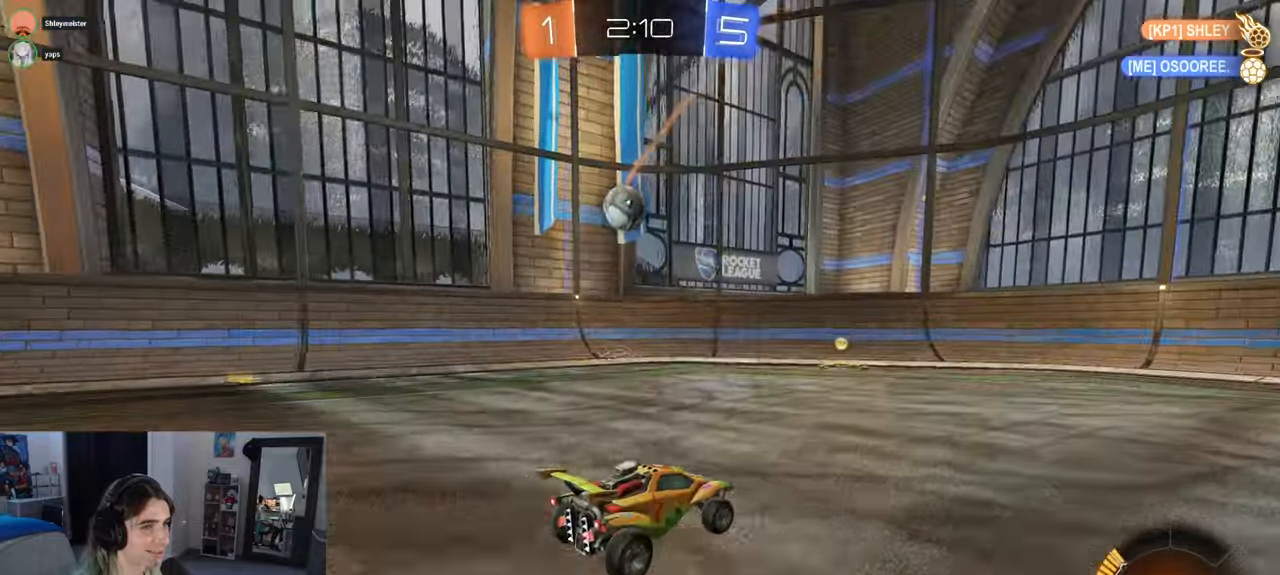
{"buttons": ["CROSS"], "left_stick": "down", "right_stick": "center", "events": [[100, "left_stick", "left"], [417, "left_stick", "down"], [433, "CROSS", "down"]]}
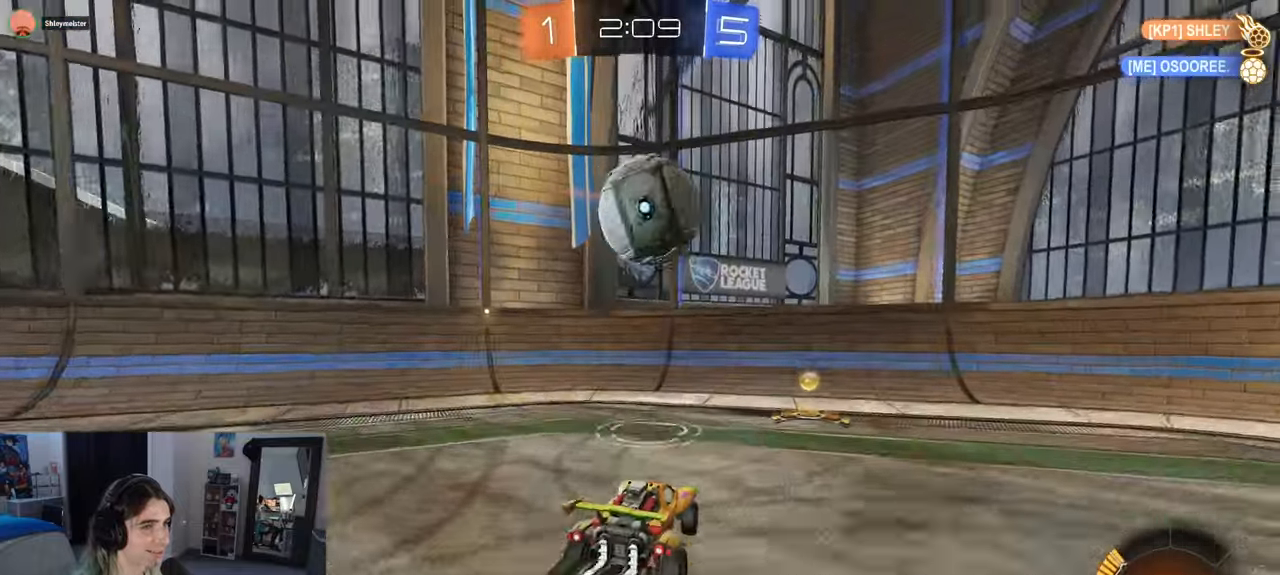
{"buttons": [], "left_stick": "down-right", "right_stick": "center", "events": [[50, "left_stick", "down-right"], [200, "CROSS", "up"], [217, "SQUARE", "down"], [400, "SQUARE", "up"]]}
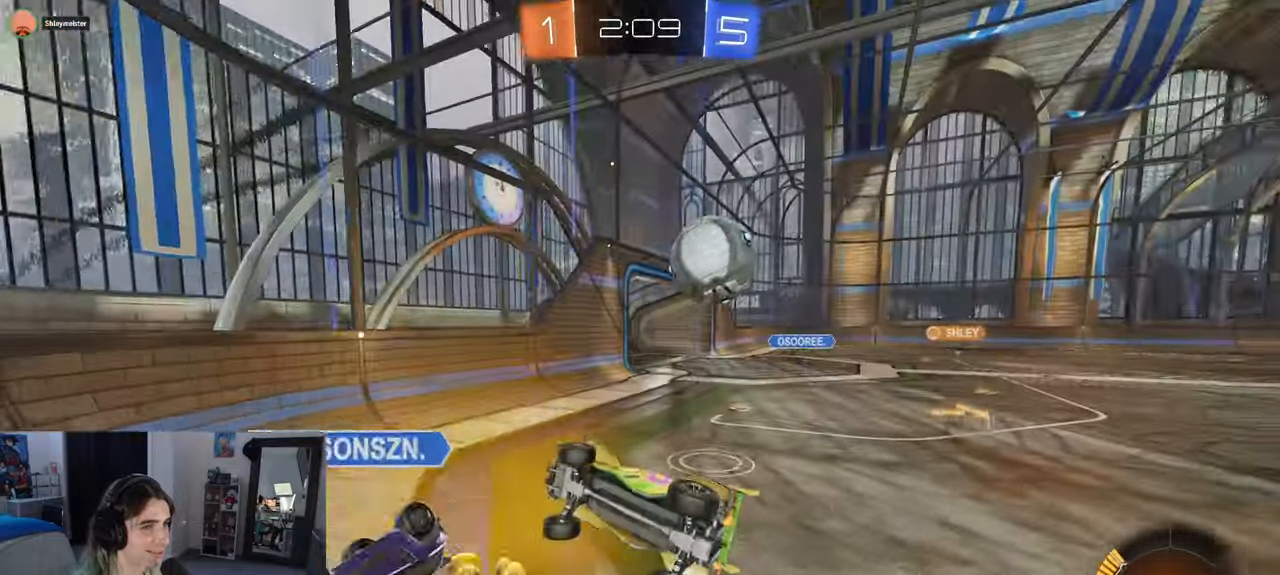
{"buttons": ["R1"], "left_stick": "right", "right_stick": "center", "events": [[100, "left_stick", "center"], [233, "left_stick", "left"], [283, "R1", "down"], [417, "left_stick", "center"], [500, "left_stick", "right"]]}
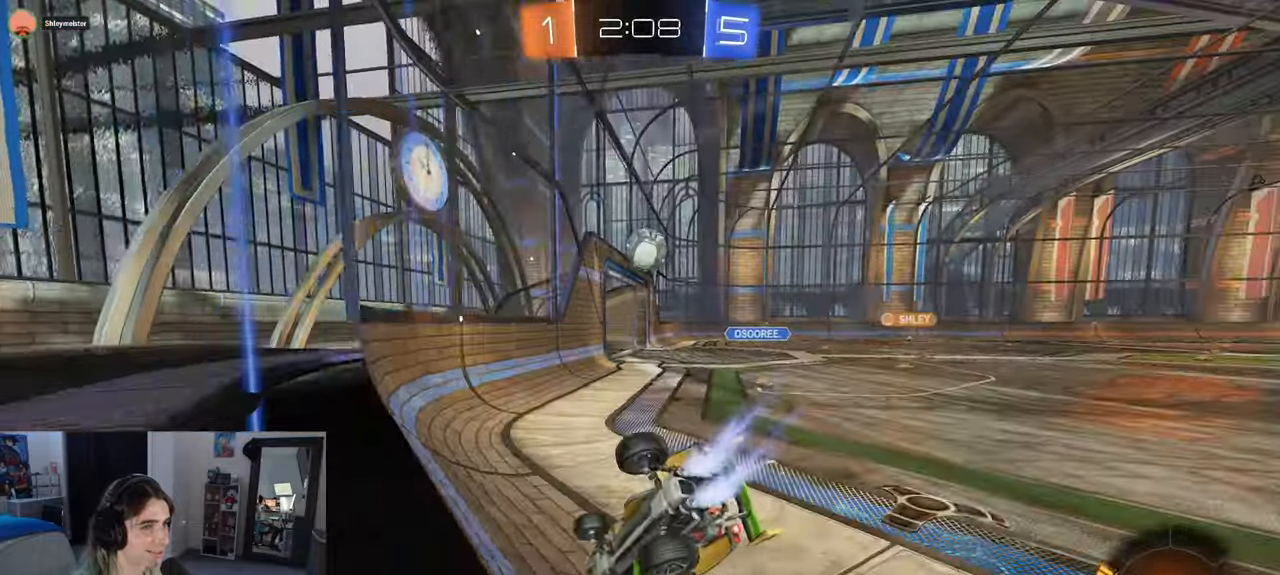
{"buttons": [], "left_stick": "right", "right_stick": "center", "events": [[300, "R1", "up"]]}
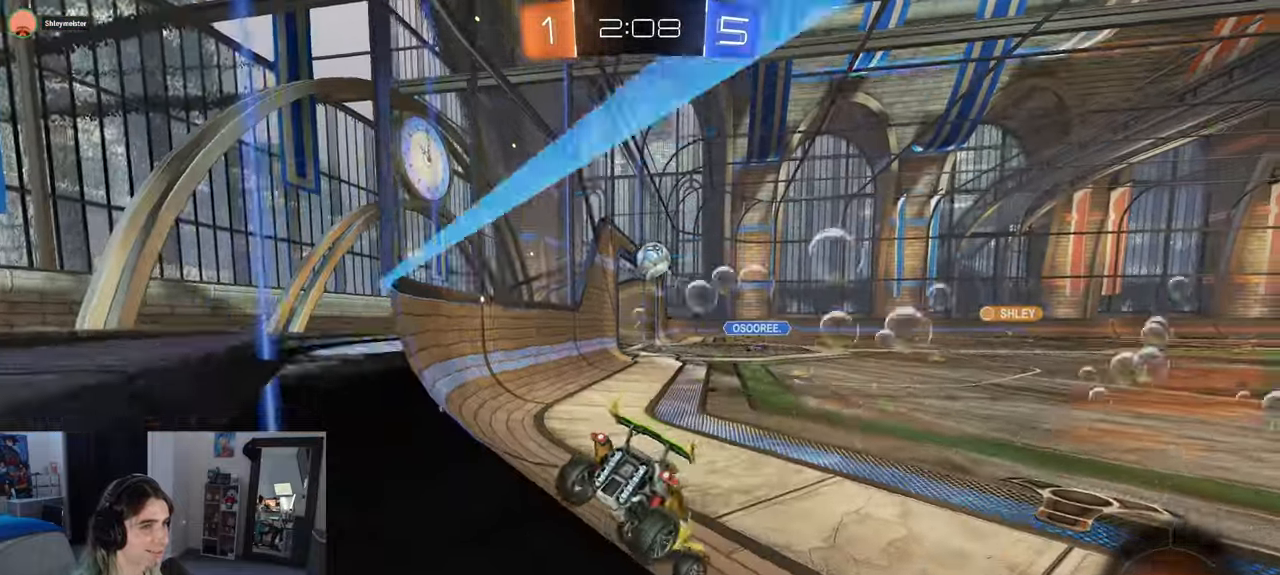
{"buttons": [], "left_stick": "center", "right_stick": "center", "events": [[417, "left_stick", "center"]]}
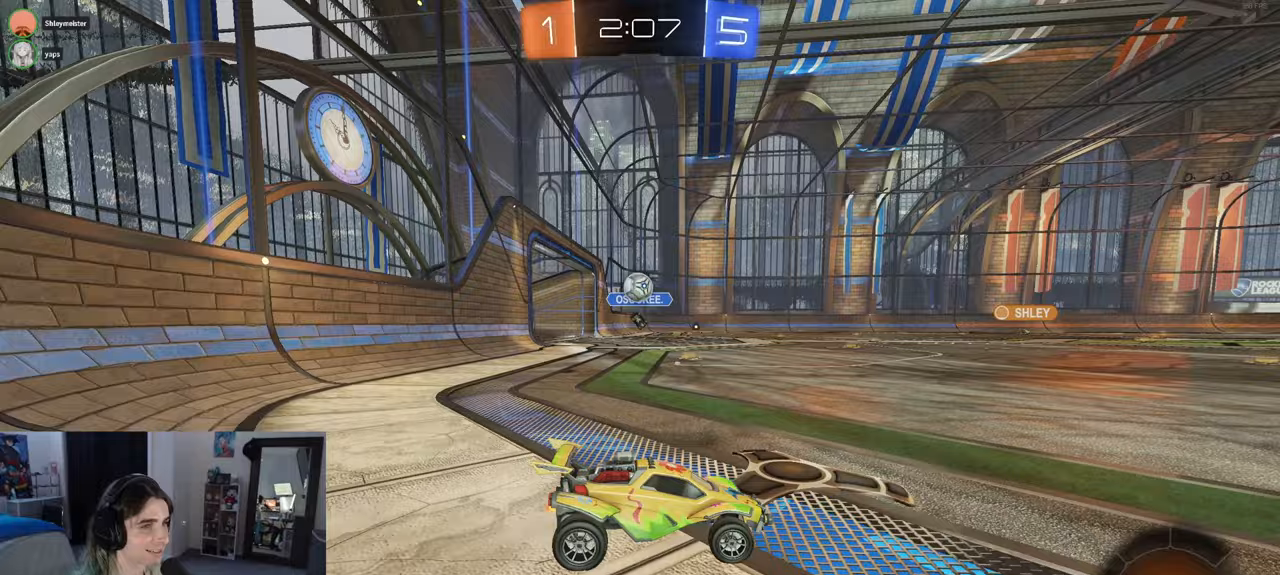
{"buttons": ["R1"], "left_stick": "right", "right_stick": "center", "events": [[83, "left_stick", "right"], [300, "left_stick", "center"], [350, "R1", "down"], [450, "left_stick", "right"]]}
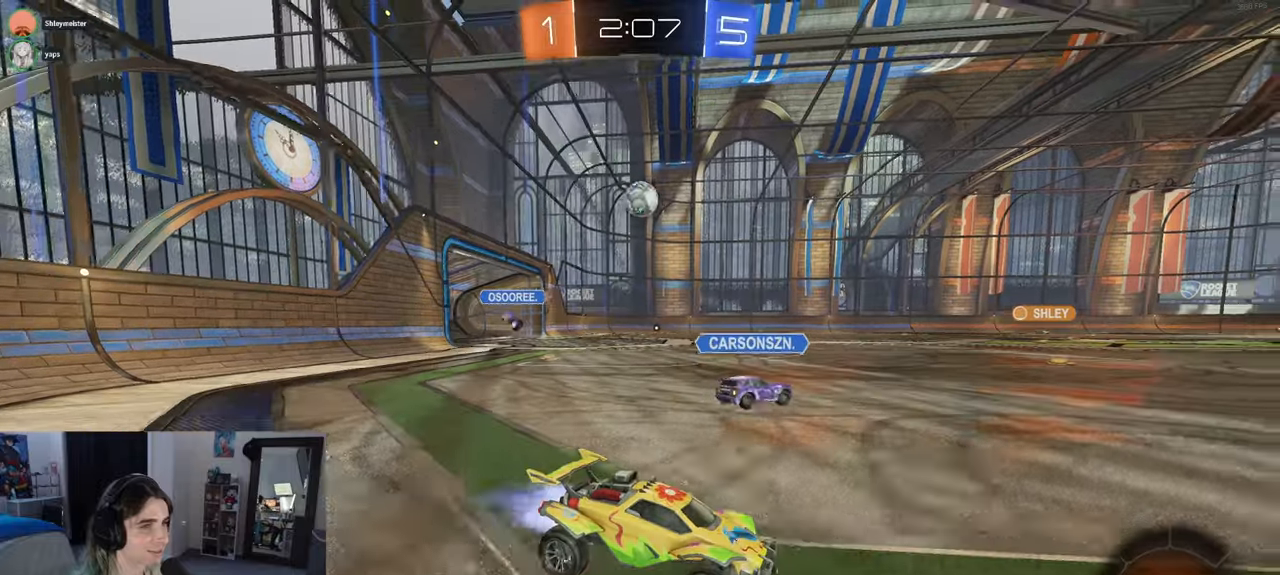
{"buttons": ["R1"], "left_stick": "center", "right_stick": "center", "events": [[183, "left_stick", "center"], [300, "left_stick", "right"], [467, "left_stick", "center"]]}
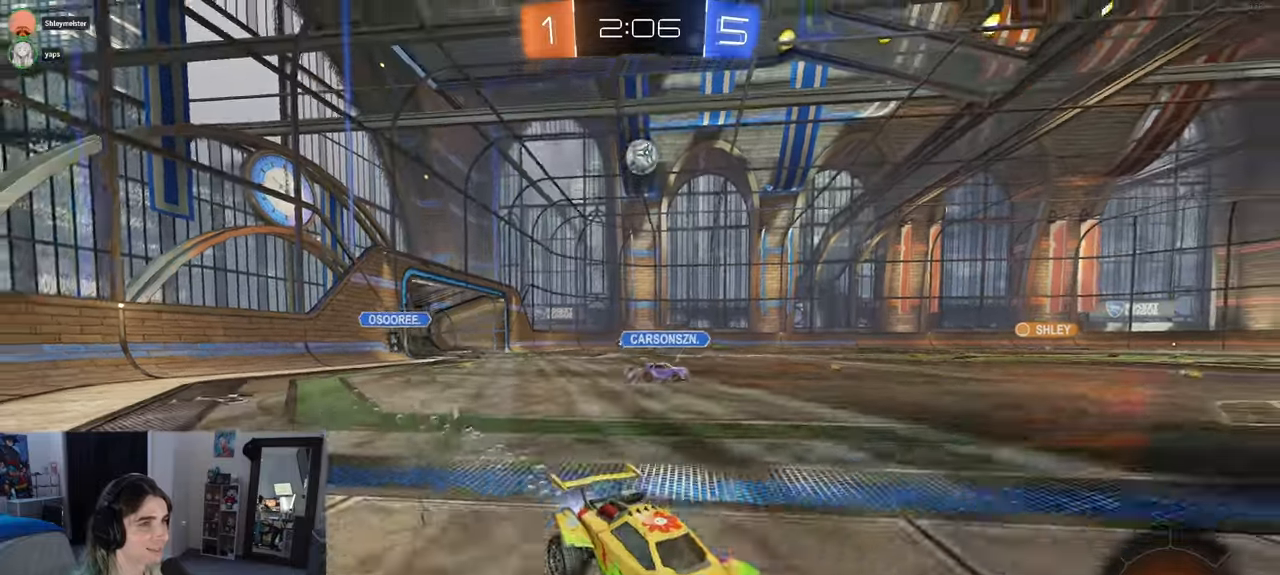
{"buttons": [], "left_stick": "left", "right_stick": "center", "events": [[67, "R1", "up"], [400, "left_stick", "left"]]}
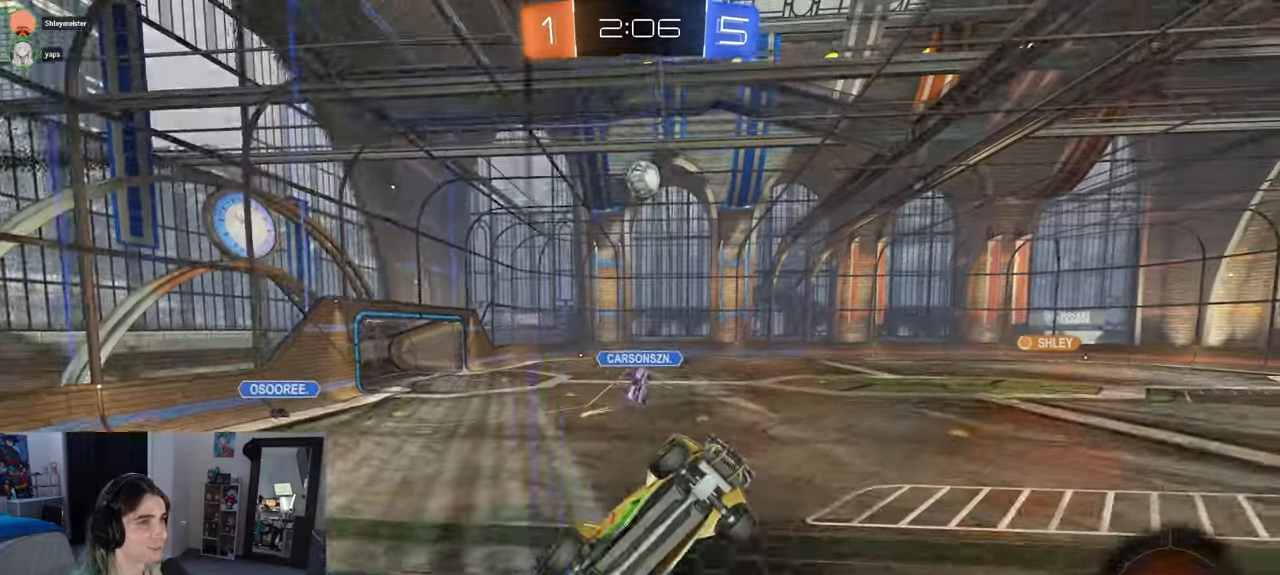
{"buttons": ["L1", "R1"], "left_stick": "up-left", "right_stick": "center", "events": [[50, "CROSS", "down"], [83, "left_stick", "down-right"], [117, "L1", "down"], [233, "CROSS", "up"], [433, "R1", "down"], [433, "left_stick", "up-right"], [500, "left_stick", "up-left"]]}
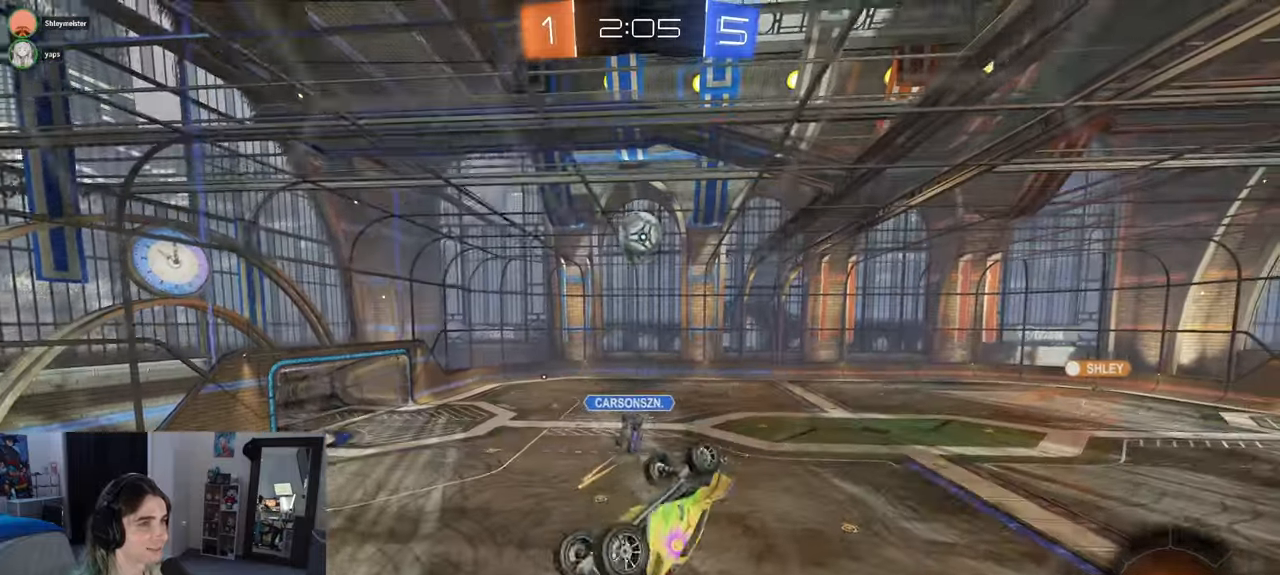
{"buttons": ["R1"], "left_stick": "down-right", "right_stick": "center", "events": [[150, "L1", "up"], [217, "CROSS", "down"], [317, "left_stick", "down-left"], [350, "CROSS", "up"], [383, "left_stick", "down-right"]]}
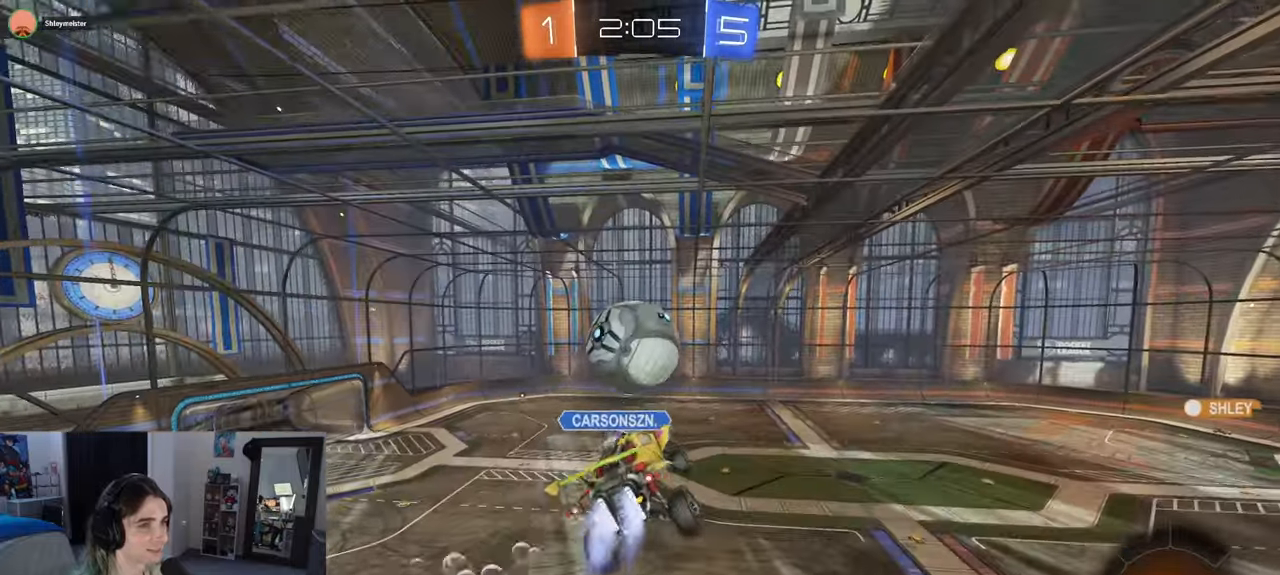
{"buttons": ["L1"], "left_stick": "down-right", "right_stick": "center", "events": [[300, "L1", "down"], [300, "R1", "up"]]}
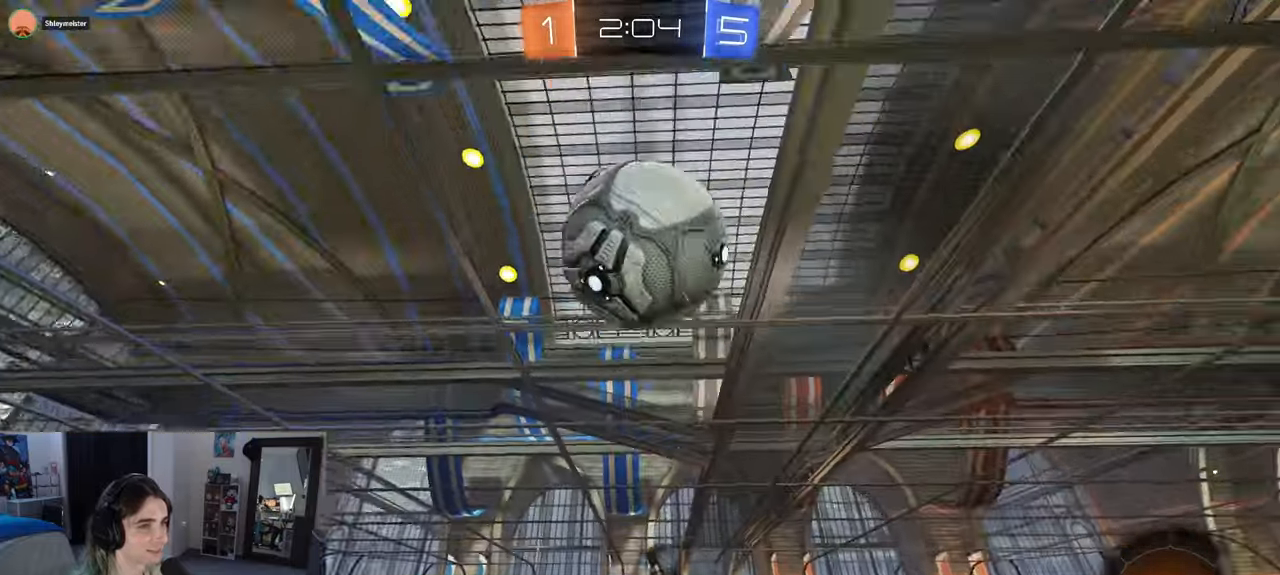
{"buttons": [], "left_stick": "center", "right_stick": "center", "events": [[50, "TRIANGLE", "down"], [183, "TRIANGLE", "up"], [383, "left_stick", "center"], [417, "L1", "up"]]}
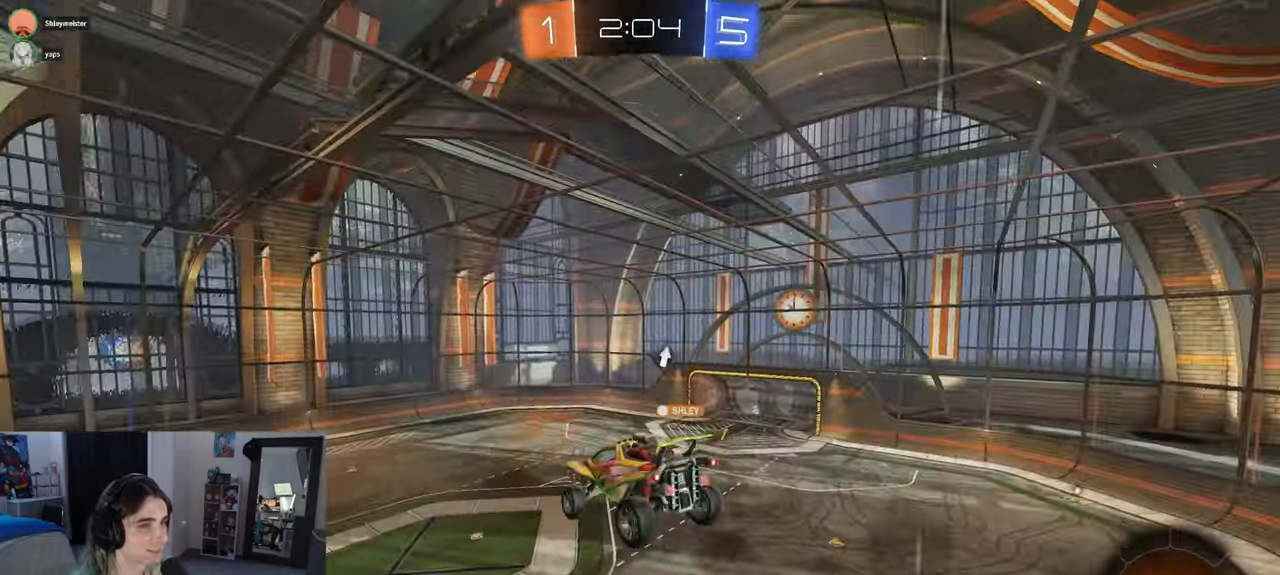
{"buttons": [], "left_stick": "center", "right_stick": "center", "events": [[233, "left_stick", "right"], [283, "SQUARE", "down"], [367, "SQUARE", "up"], [367, "left_stick", "center"]]}
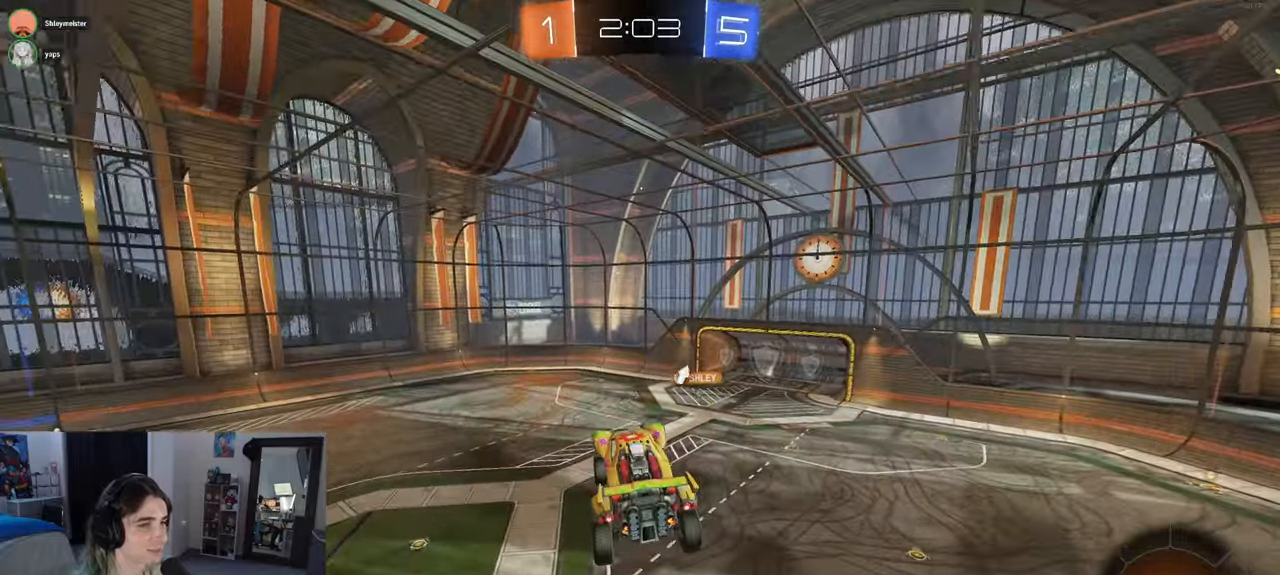
{"buttons": [], "left_stick": "center", "right_stick": "center", "events": [[83, "left_stick", "up-left"], [200, "left_stick", "center"]]}
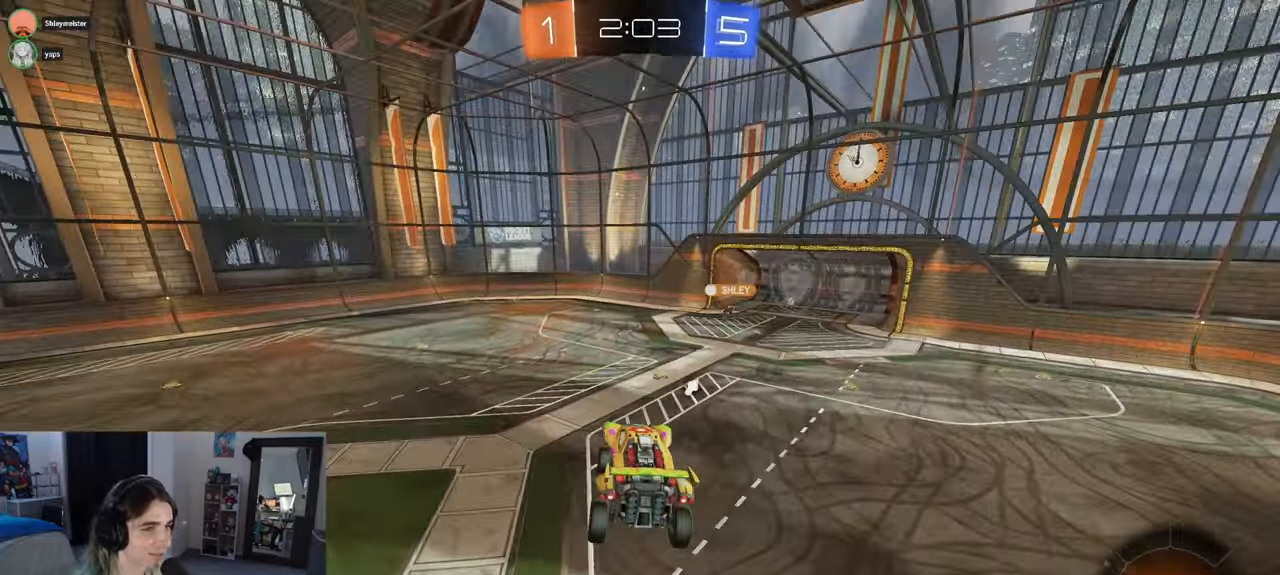
{"buttons": [], "left_stick": "center", "right_stick": "center", "events": [[183, "left_stick", "left"], [233, "TRIANGLE", "down"], [283, "left_stick", "center"], [350, "left_stick", "right"], [367, "TRIANGLE", "up"], [467, "left_stick", "center"]]}
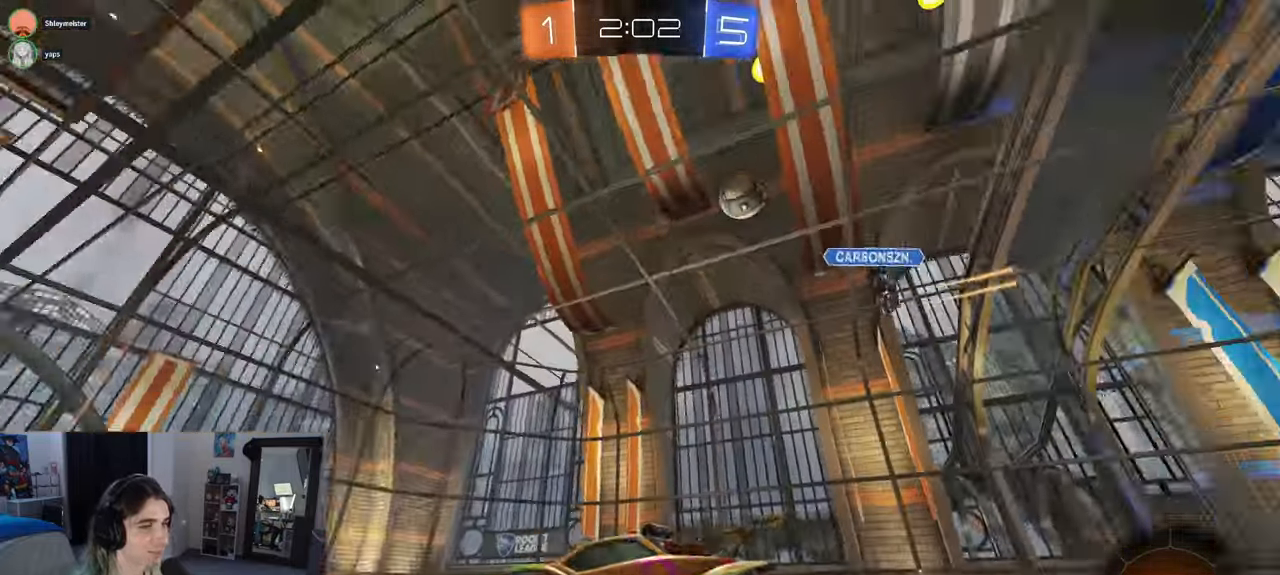
{"buttons": [], "left_stick": "center", "right_stick": "center", "events": [[183, "left_stick", "right"], [367, "left_stick", "center"]]}
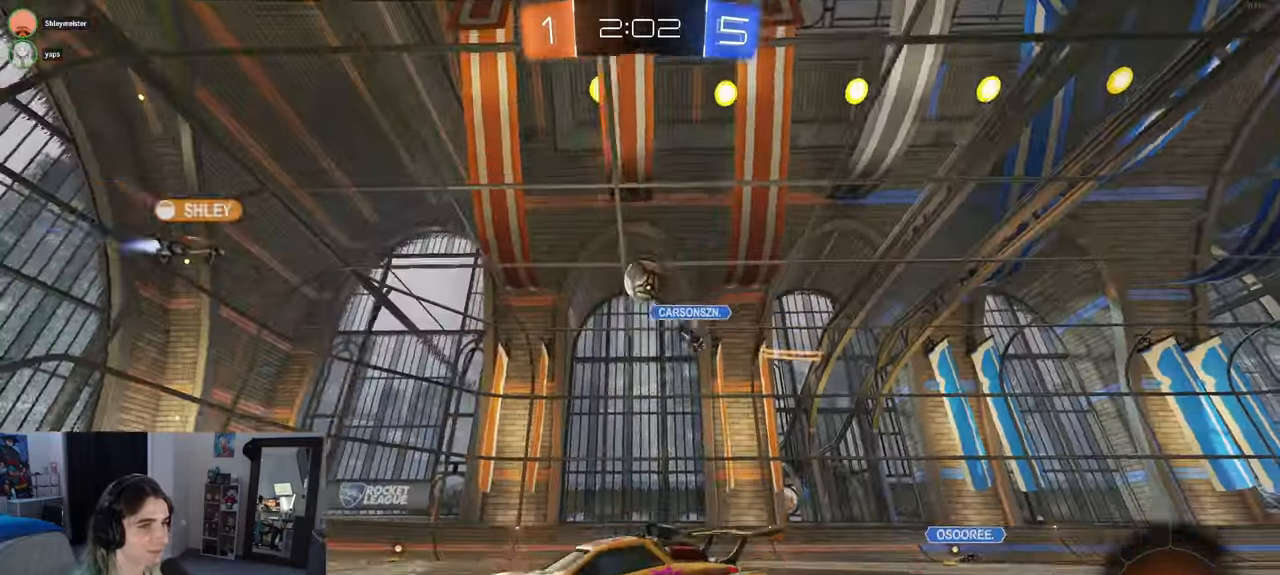
{"buttons": [], "left_stick": "center", "right_stick": "center", "events": [[83, "left_stick", "right"], [217, "left_stick", "center"]]}
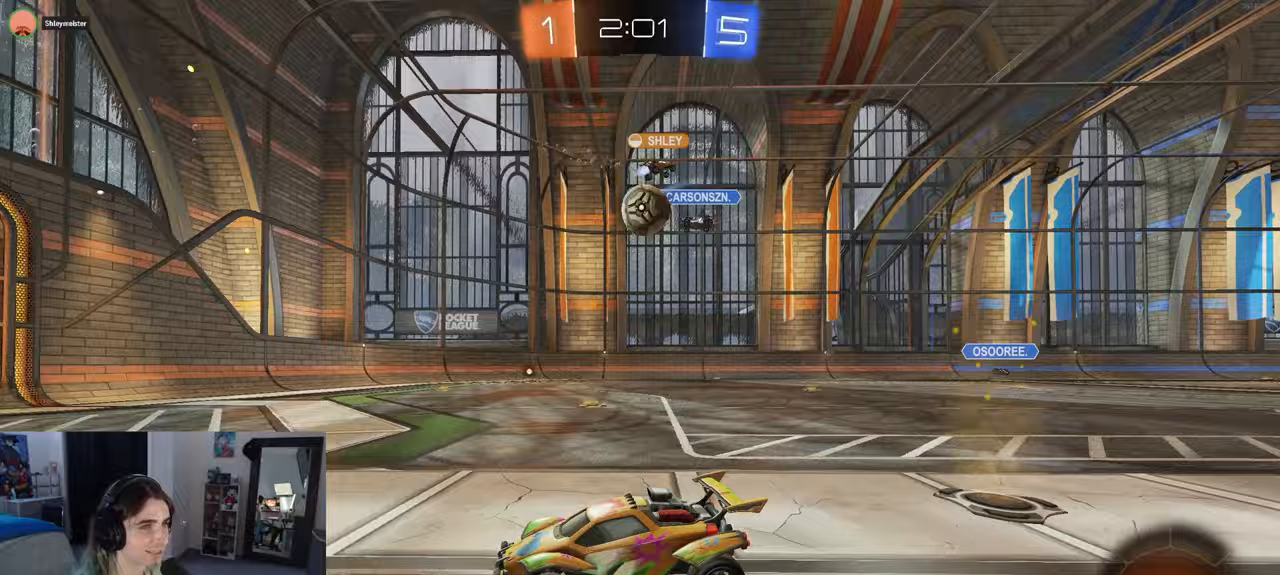
{"buttons": [], "left_stick": "center", "right_stick": "center", "events": [[50, "left_stick", "right"], [383, "left_stick", "center"]]}
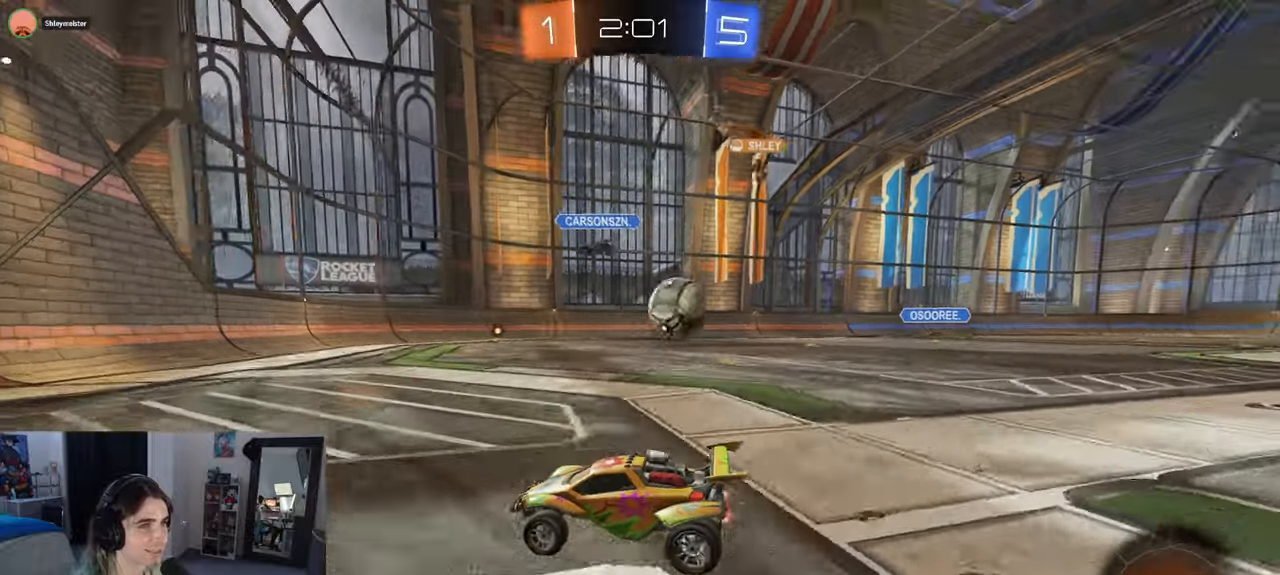
{"buttons": [], "left_stick": "left", "right_stick": "center", "events": [[83, "left_stick", "left"], [217, "left_stick", "center"], [283, "left_stick", "right"], [400, "left_stick", "center"], [450, "left_stick", "left"]]}
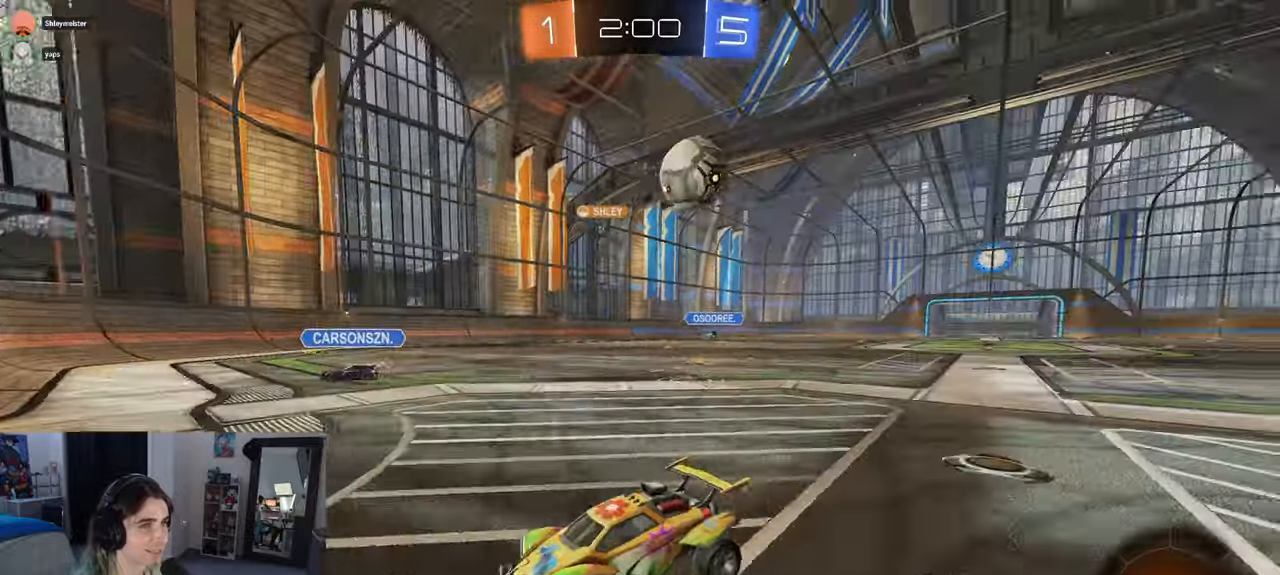
{"buttons": [], "left_stick": "left", "right_stick": "center", "events": [[100, "left_stick", "center"], [133, "R1", "down"], [317, "R1", "up"], [350, "left_stick", "left"]]}
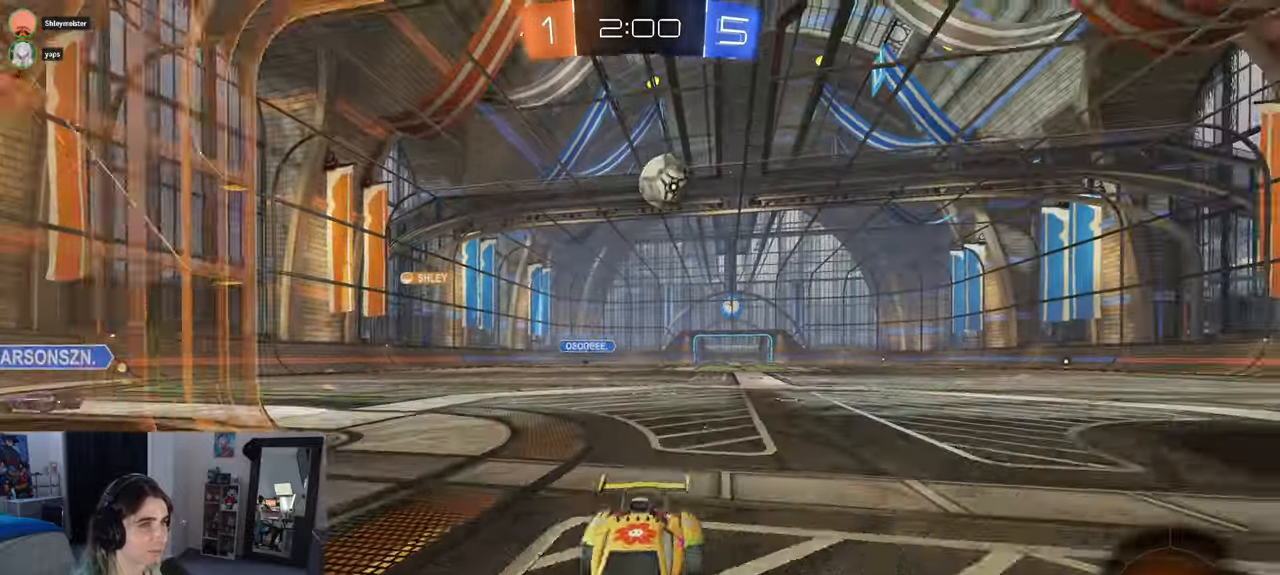
{"buttons": [], "left_stick": "center", "right_stick": "center", "events": [[17, "left_stick", "center"]]}
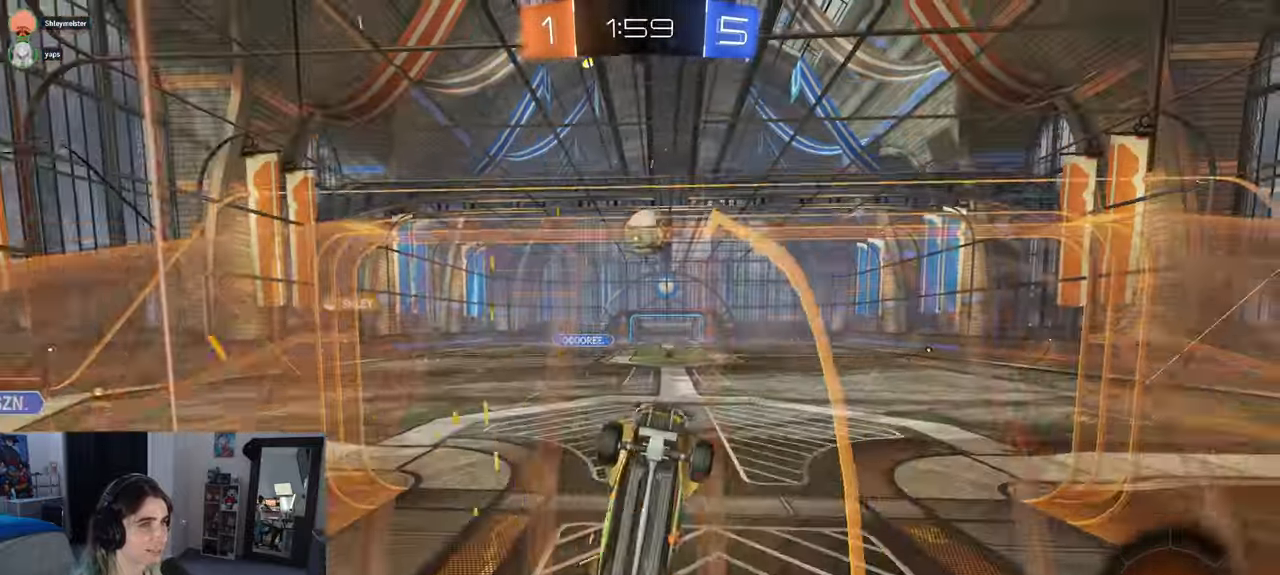
{"buttons": [], "left_stick": "down", "right_stick": "center", "events": [[150, "left_stick", "left"], [267, "left_stick", "center"], [333, "left_stick", "down"]]}
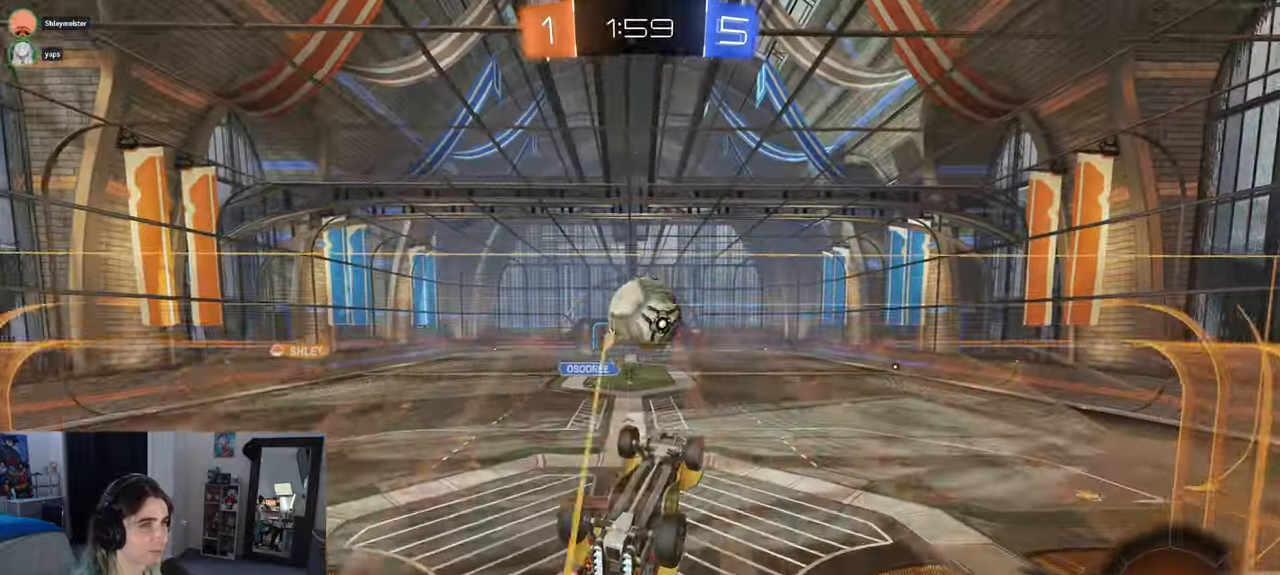
{"buttons": ["R1"], "left_stick": "down", "right_stick": "center", "events": [[50, "R1", "down"], [200, "left_stick", "center"], [300, "left_stick", "up"], [333, "CROSS", "down"], [417, "CROSS", "up"], [433, "left_stick", "down"]]}
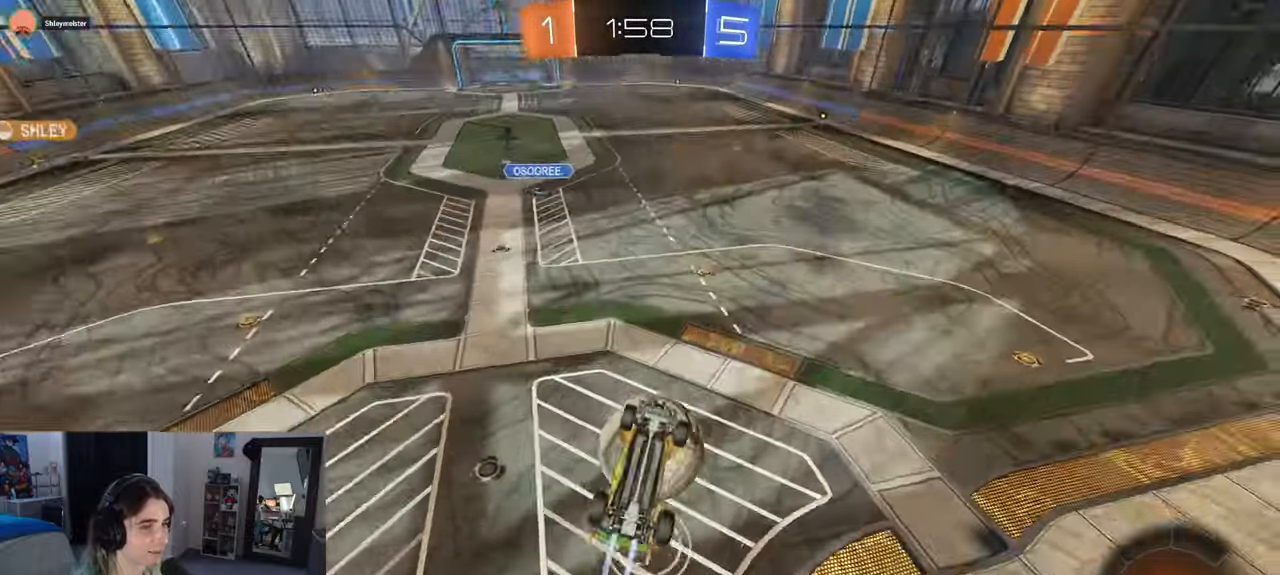
{"buttons": [], "left_stick": "down", "right_stick": "center", "events": [[67, "R1", "up"], [283, "R1", "down"], [367, "R1", "up"]]}
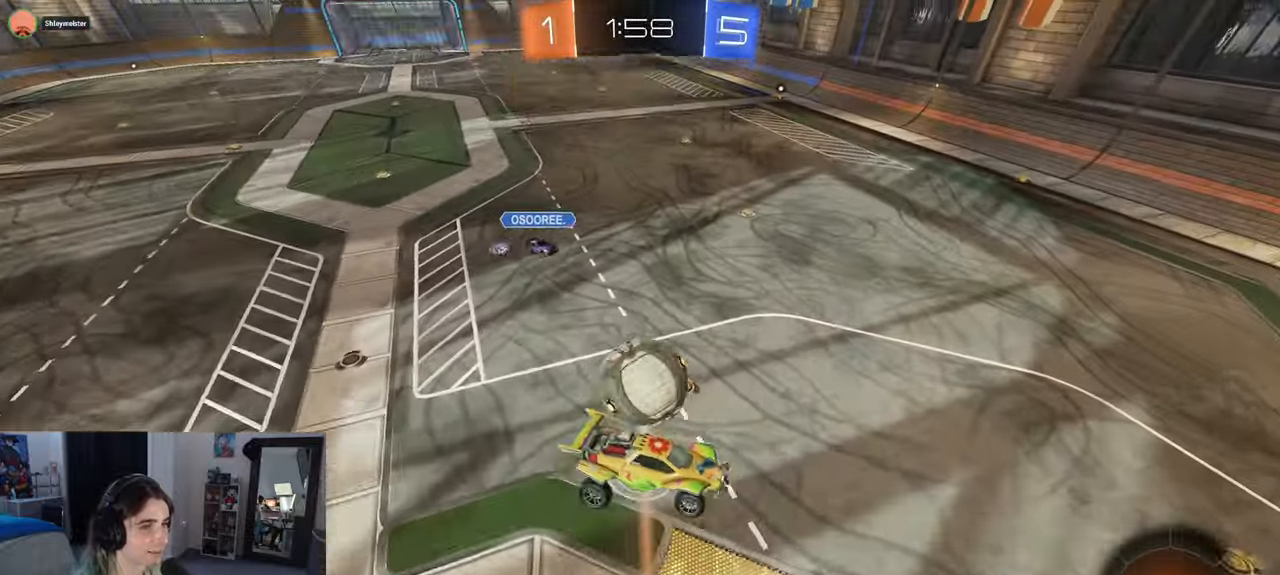
{"buttons": [], "left_stick": "center", "right_stick": "center", "events": [[100, "left_stick", "down-left"], [133, "R1", "down"], [300, "R1", "up"], [317, "left_stick", "center"]]}
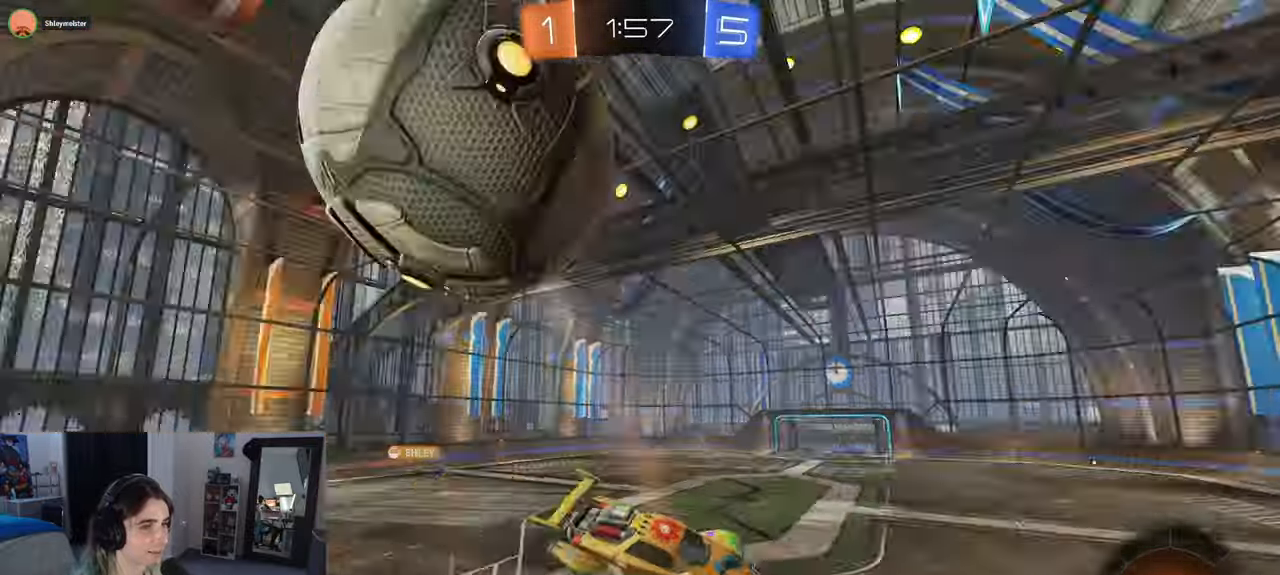
{"buttons": [], "left_stick": "center", "right_stick": "center", "events": [[50, "left_stick", "up-left"], [200, "left_stick", "center"], [233, "TRIANGLE", "down"], [317, "TRIANGLE", "up"], [350, "left_stick", "left"], [500, "left_stick", "center"]]}